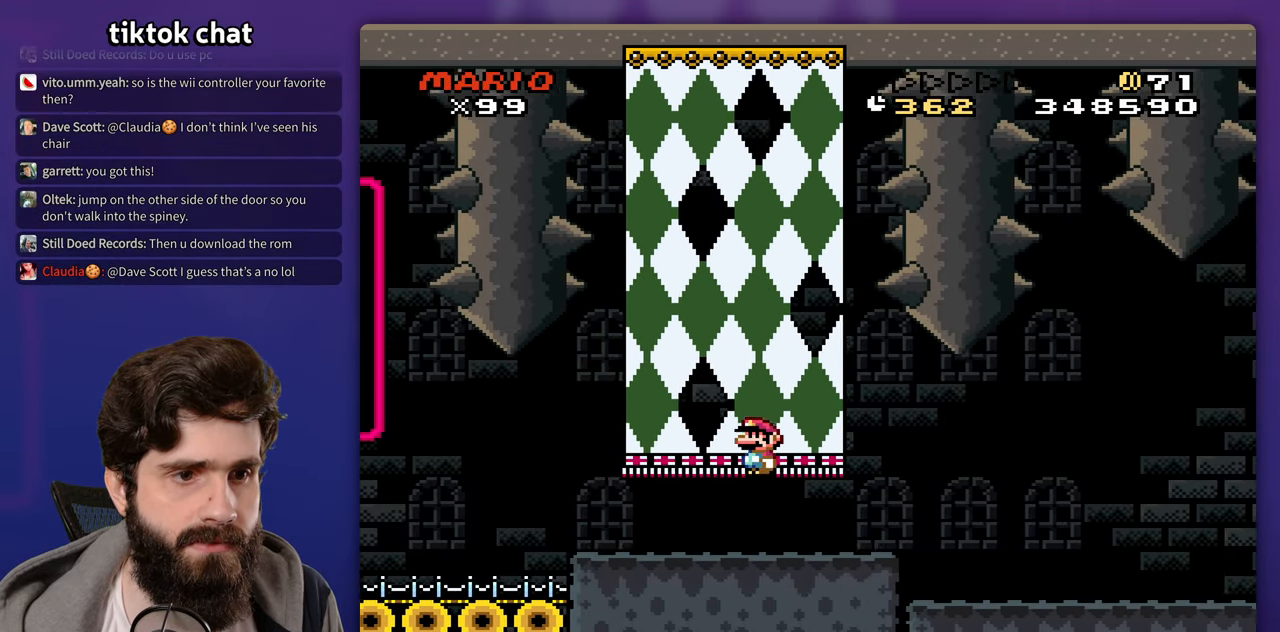
Gameplay with a controller (Nintendo layout); each line is a JSON object with the inputs held at the frame after it (dt_ms = milliseconds from this image to that frame). "events" lists button and stick changes between this image and that frame as [ms after this image, input, new state], when the widget could be followed in between. Not read: B DPAD_LEFT L3 R3 X Y.
{"dt_ms": 500, "buttons": ["DPAD_RIGHT"], "events": [[400, "DPAD_RIGHT", "down"]]}
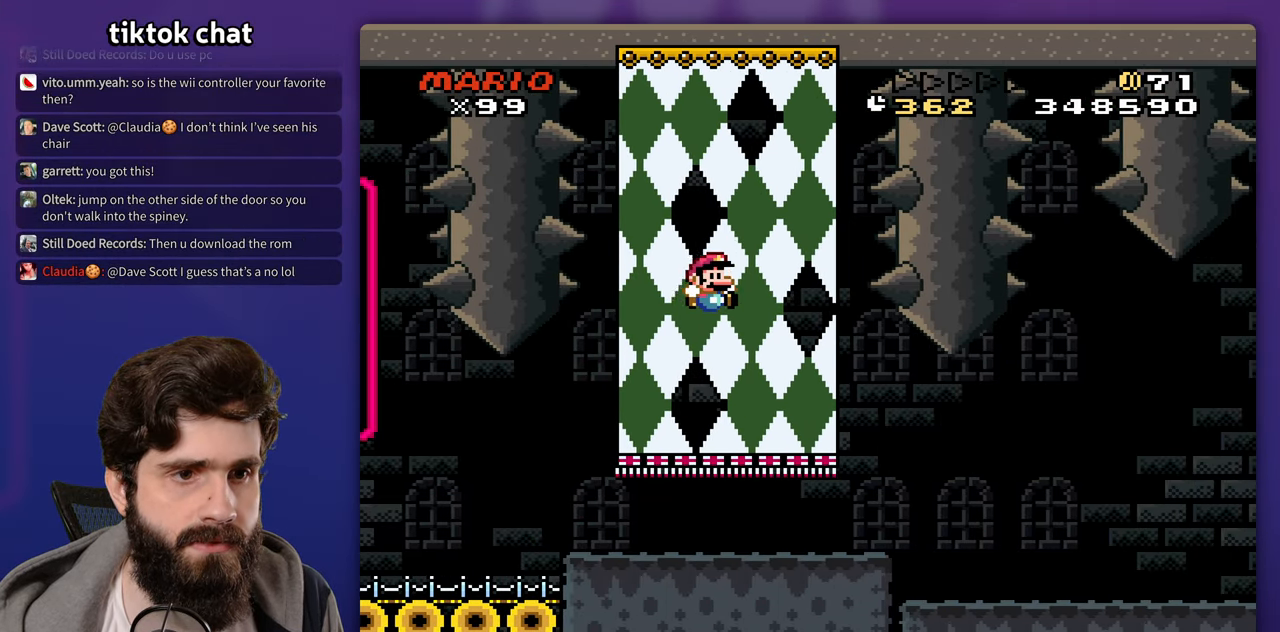
{"dt_ms": 500, "buttons": ["DPAD_RIGHT"], "events": []}
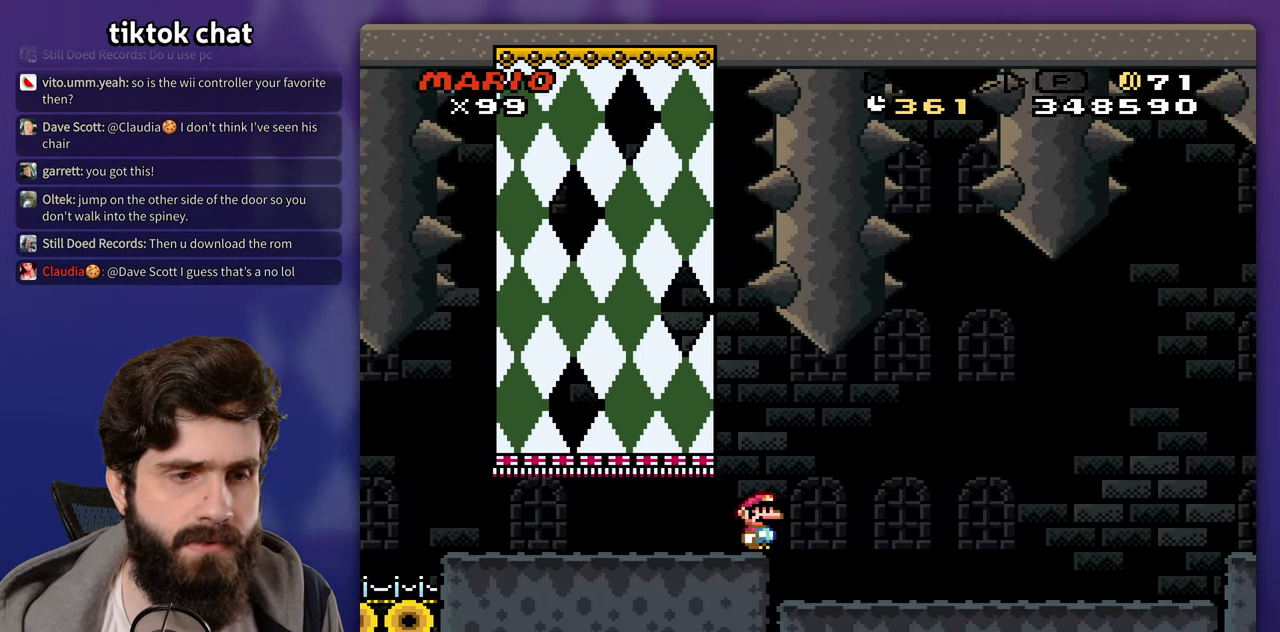
{"dt_ms": 500, "buttons": ["DPAD_RIGHT"], "events": []}
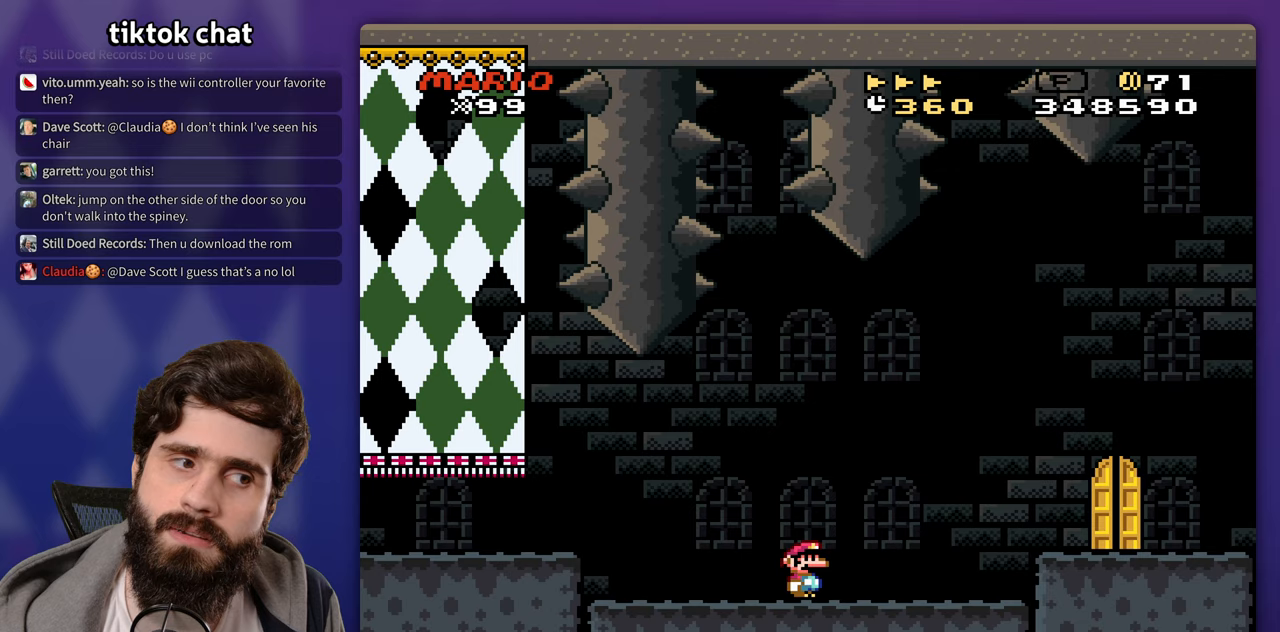
{"dt_ms": 500, "buttons": ["DPAD_RIGHT"], "events": []}
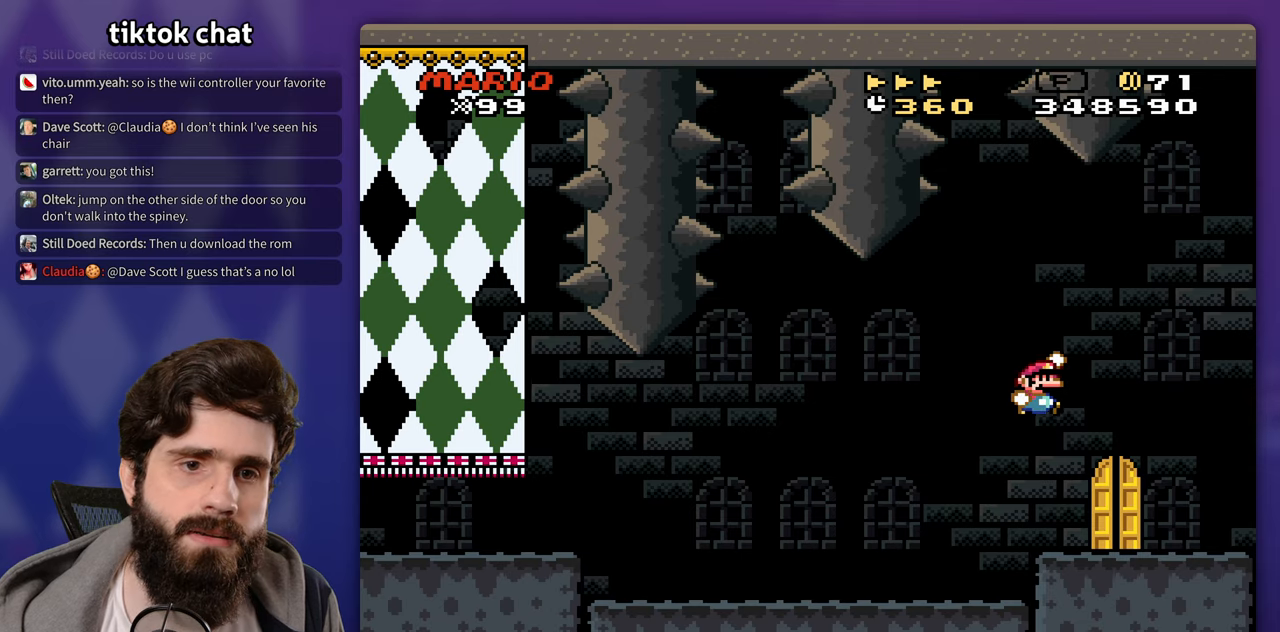
{"dt_ms": 500, "buttons": [], "events": [[17, "DPAD_RIGHT", "up"], [33, "DPAD_UP", "down"], [50, "DPAD_UP", "up"]]}
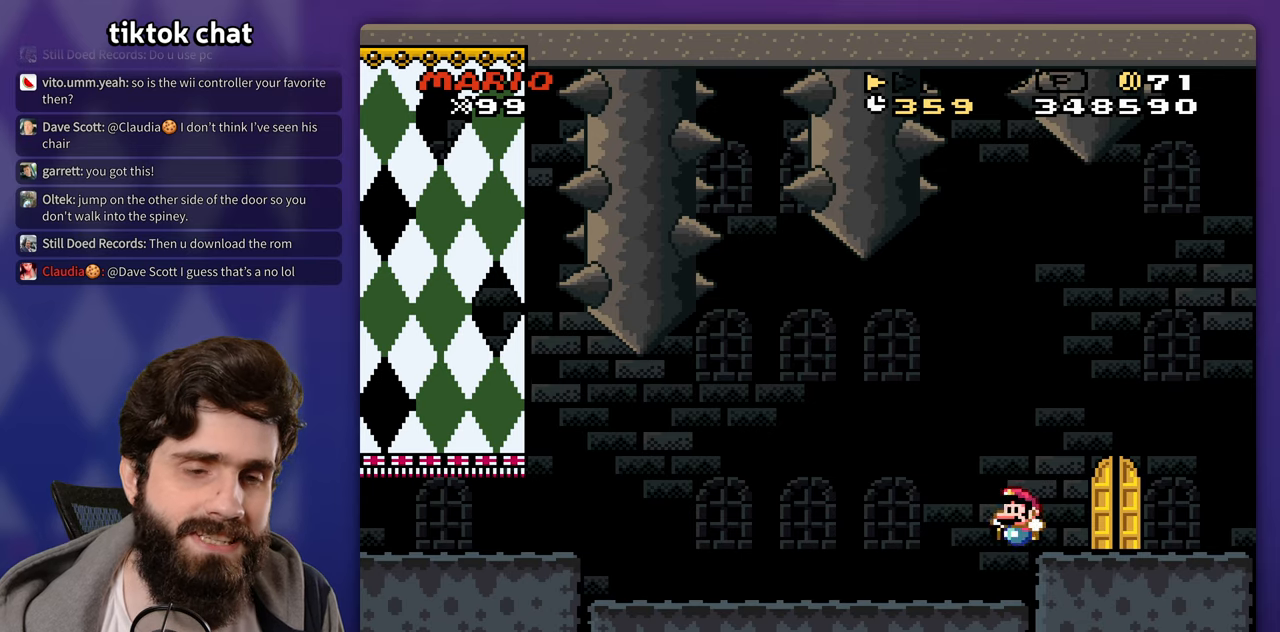
{"dt_ms": 500, "buttons": [], "events": []}
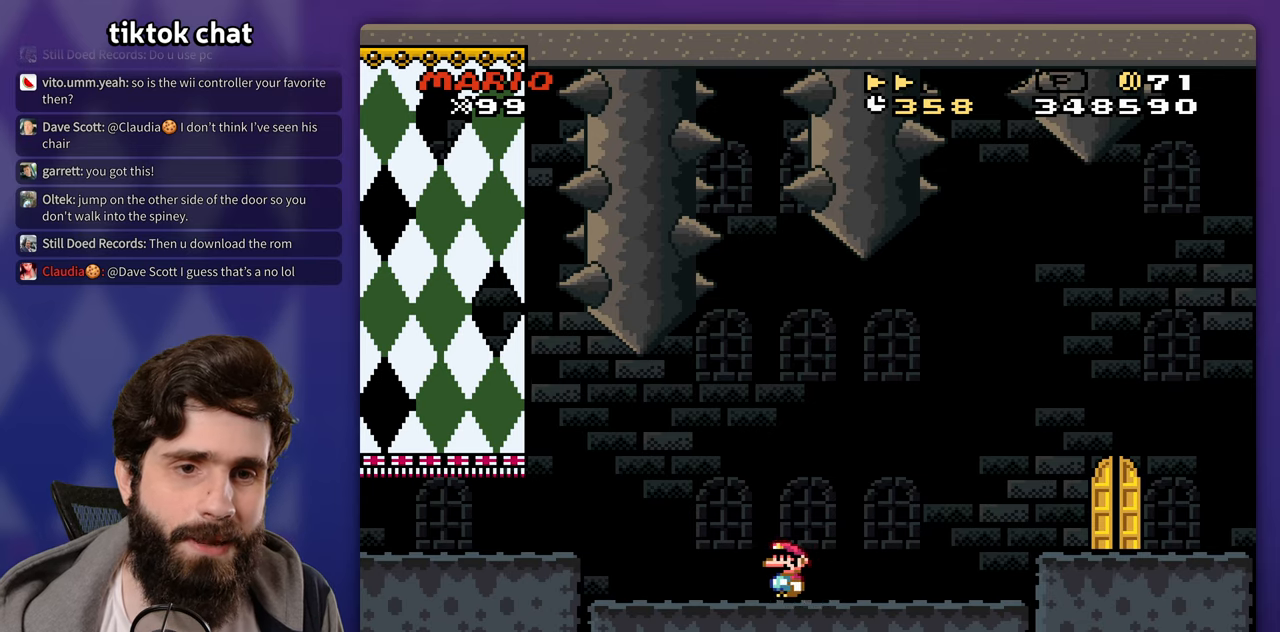
{"dt_ms": 500, "buttons": [], "events": [[83, "A", "down"], [167, "A", "up"]]}
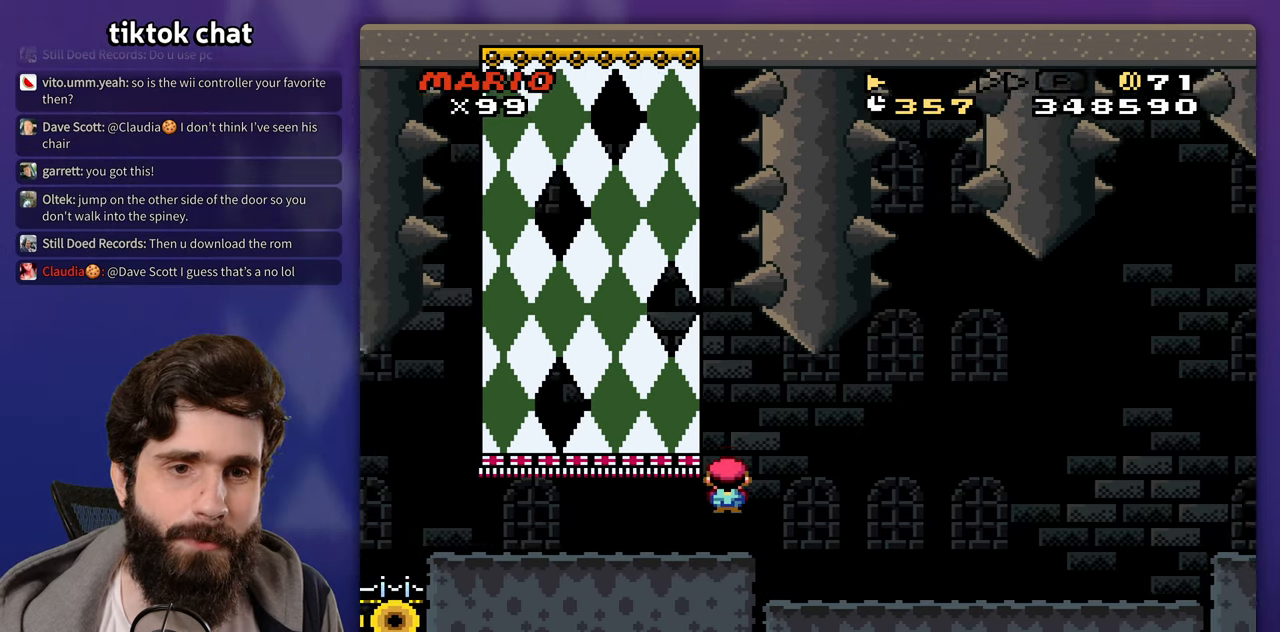
{"dt_ms": 500, "buttons": ["DPAD_RIGHT"], "events": [[350, "DPAD_UP", "down"], [367, "DPAD_RIGHT", "down"], [367, "DPAD_UP", "up"]]}
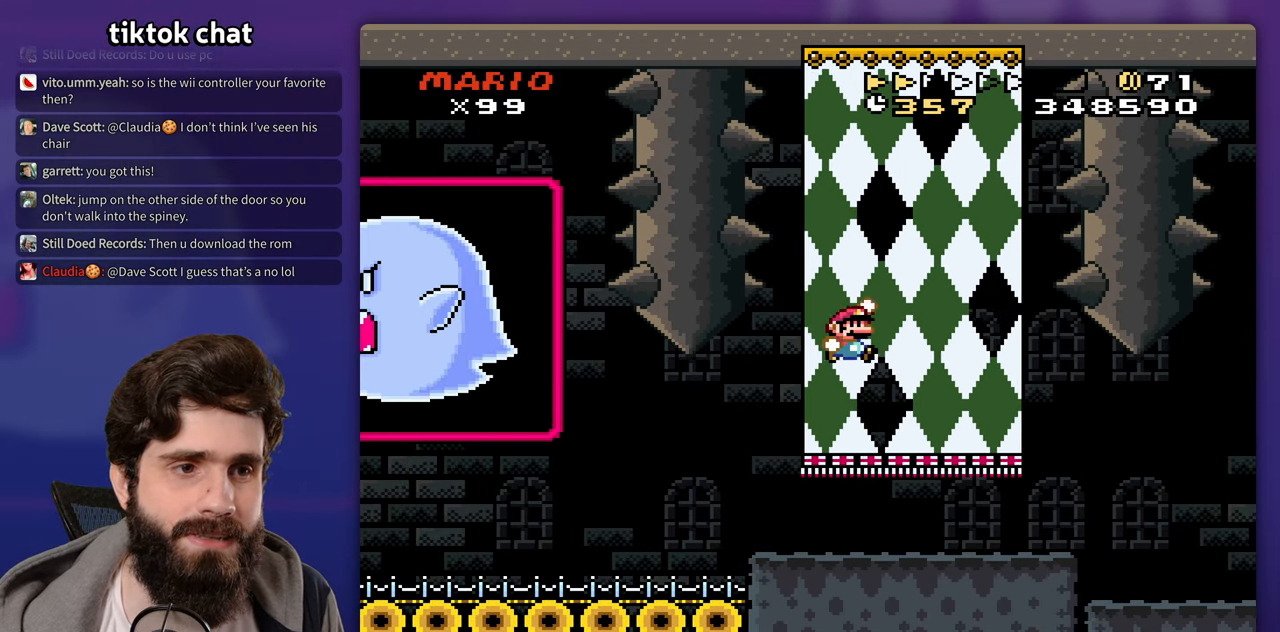
{"dt_ms": 500, "buttons": ["DPAD_RIGHT"], "events": []}
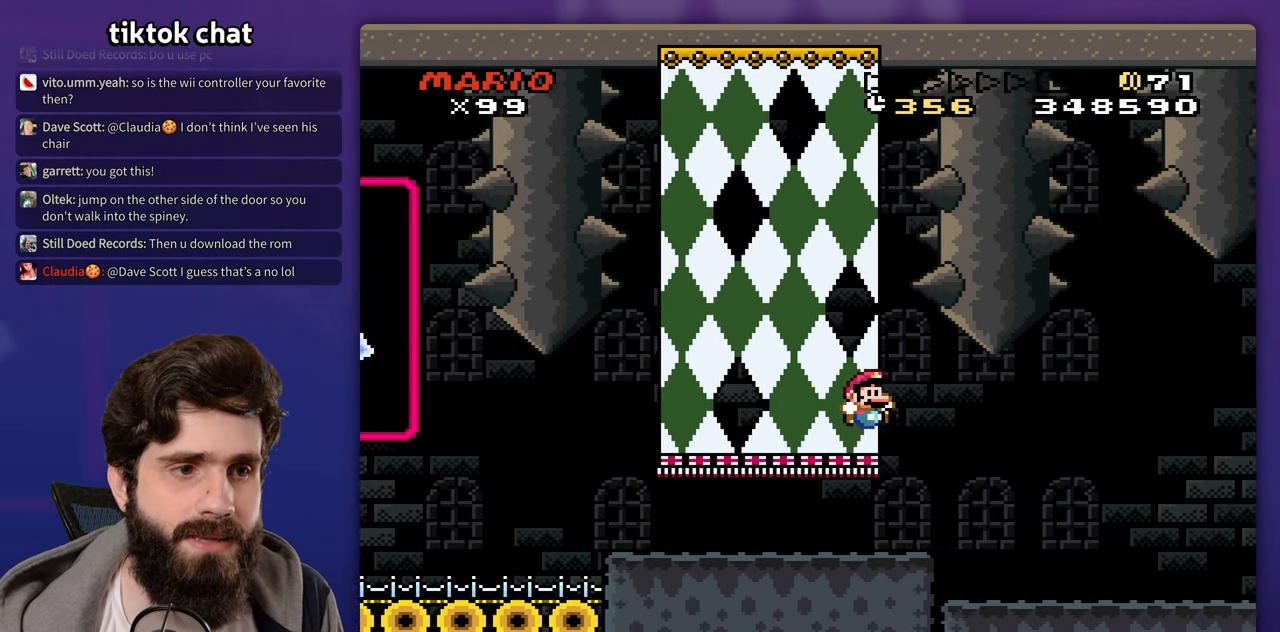
{"dt_ms": 500, "buttons": ["DPAD_RIGHT"], "events": []}
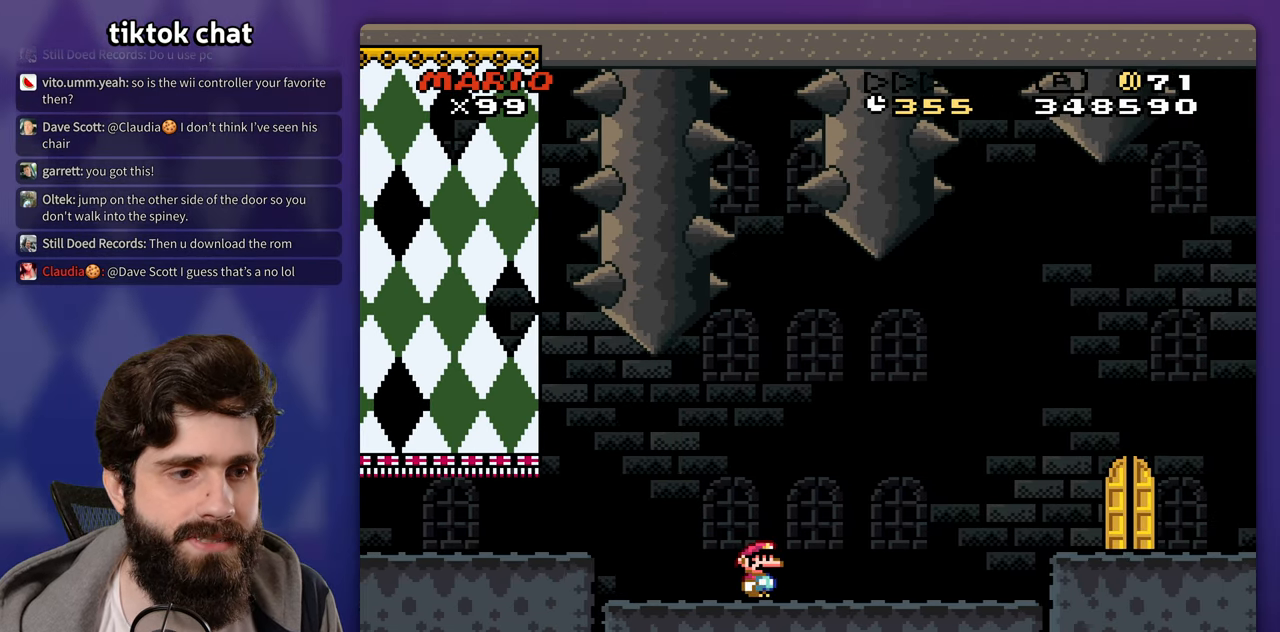
{"dt_ms": 1000, "buttons": []}
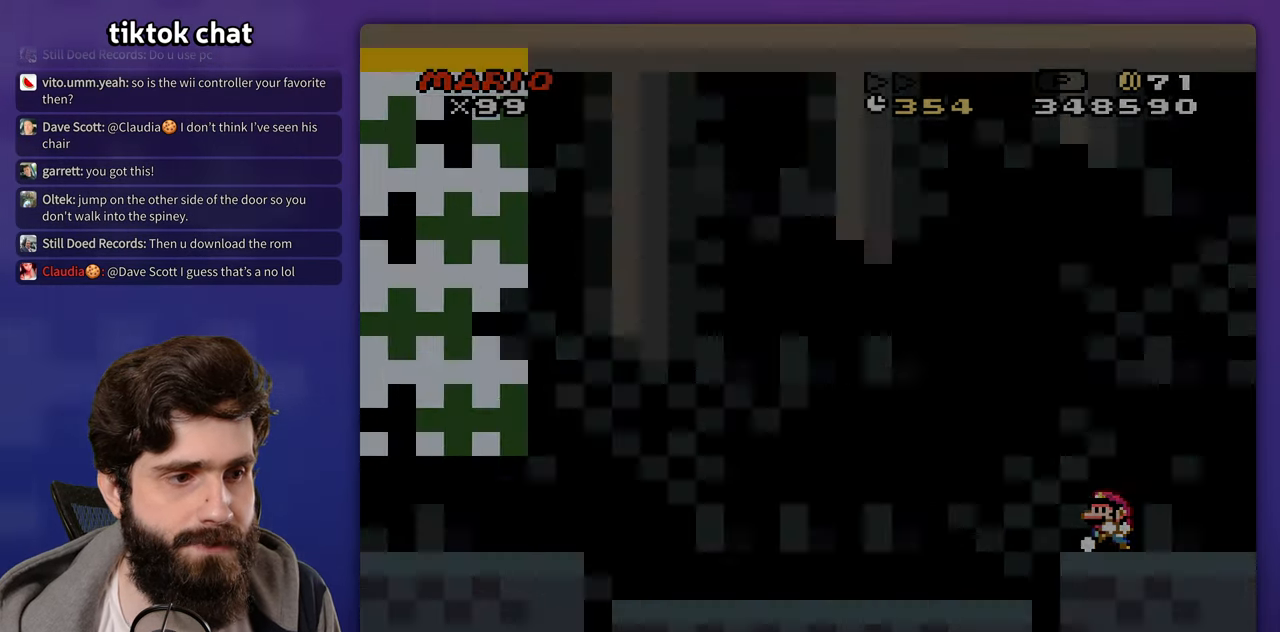
{"dt_ms": 500, "buttons": [], "events": []}
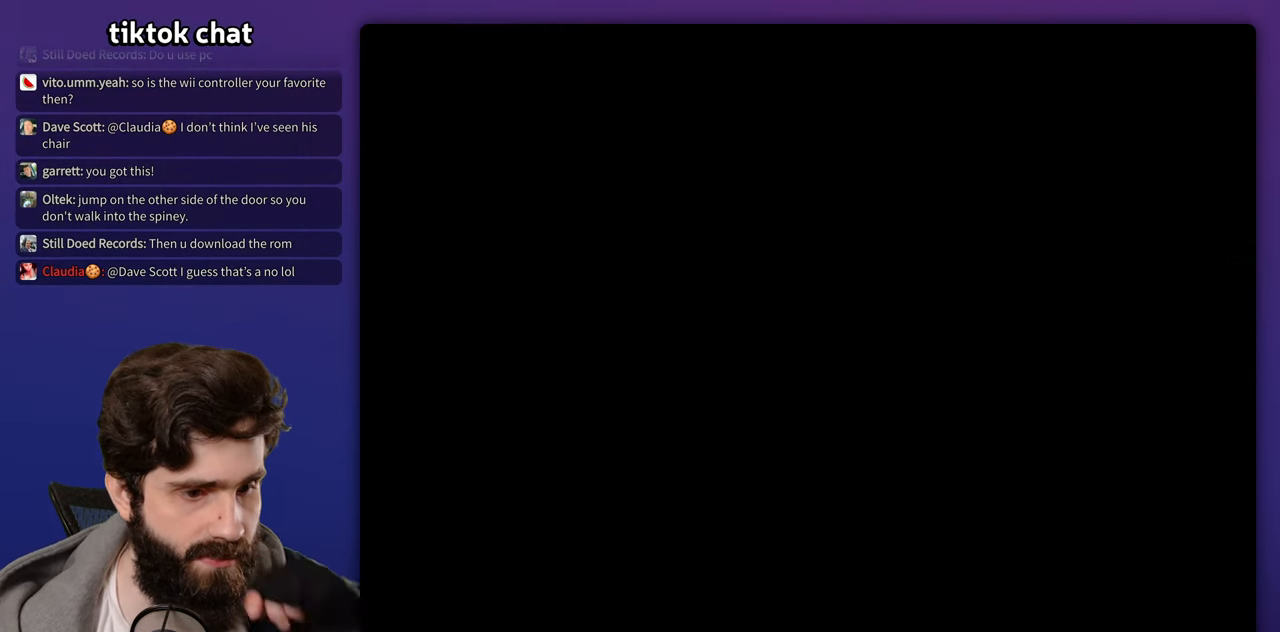
{"dt_ms": 500, "buttons": [], "events": []}
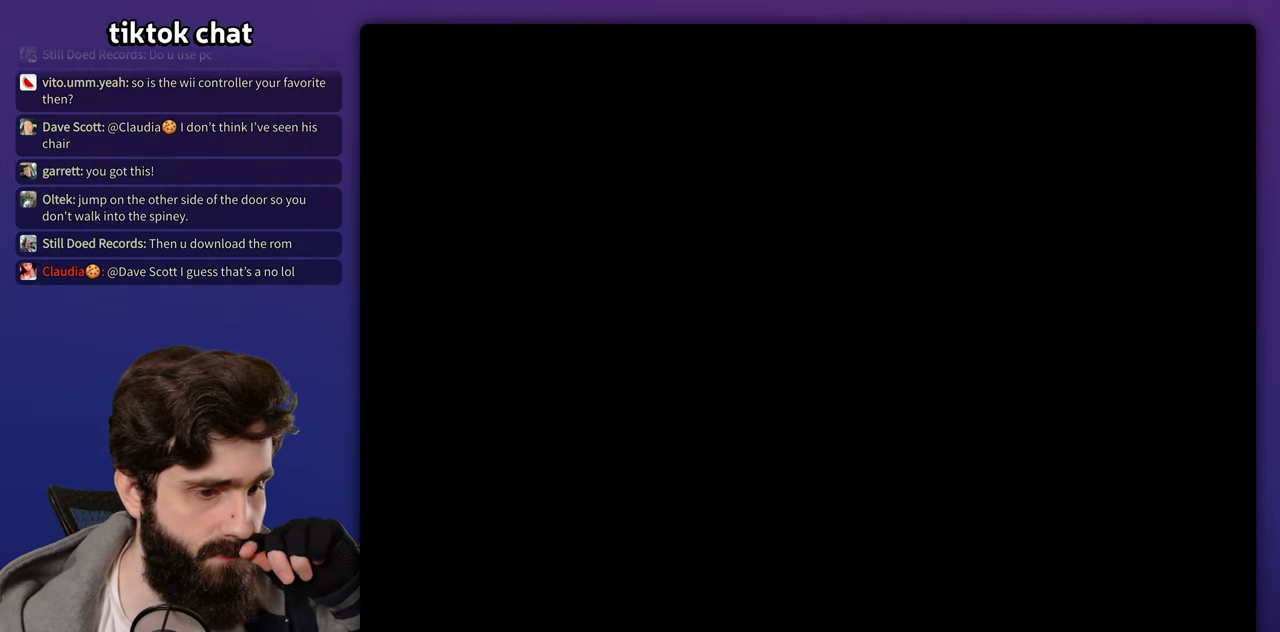
{"dt_ms": 500, "buttons": [], "events": []}
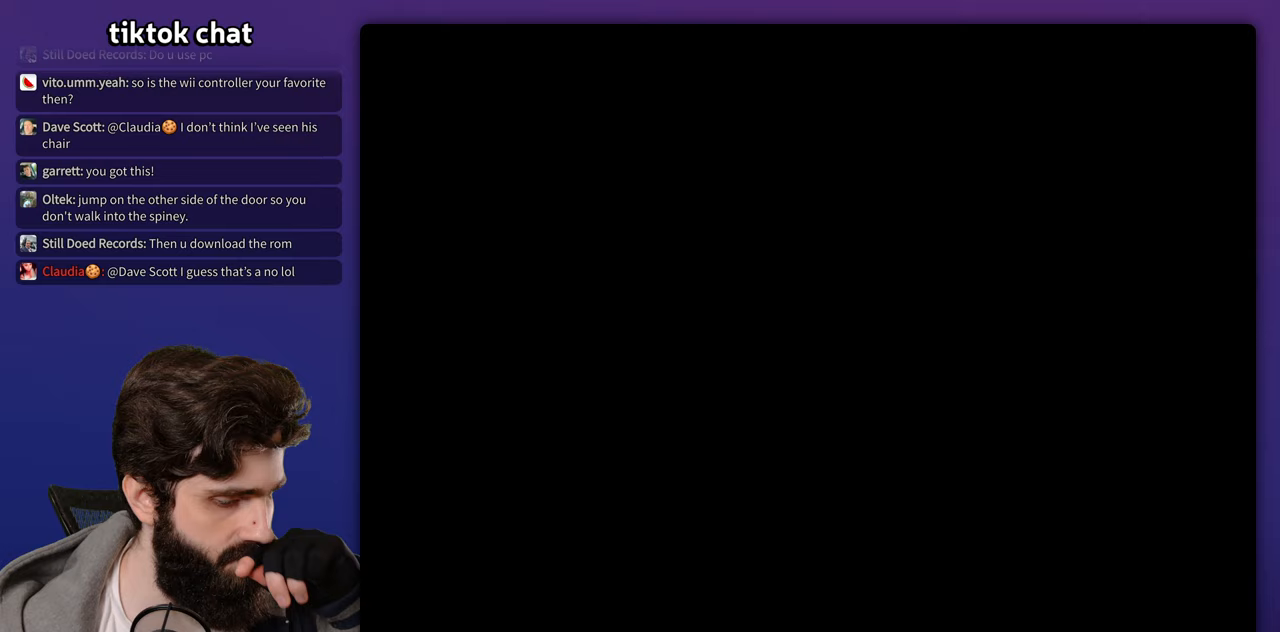
{"dt_ms": 500, "buttons": [], "events": []}
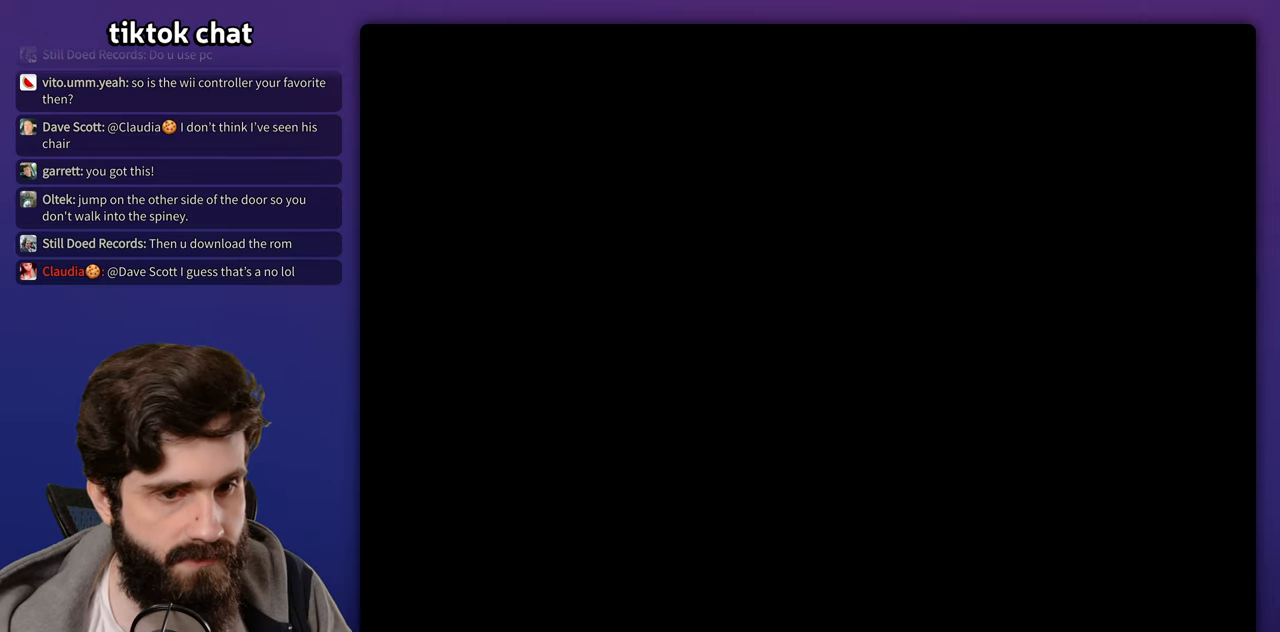
{"dt_ms": 500, "buttons": ["START"], "events": [[267, "START", "down"]]}
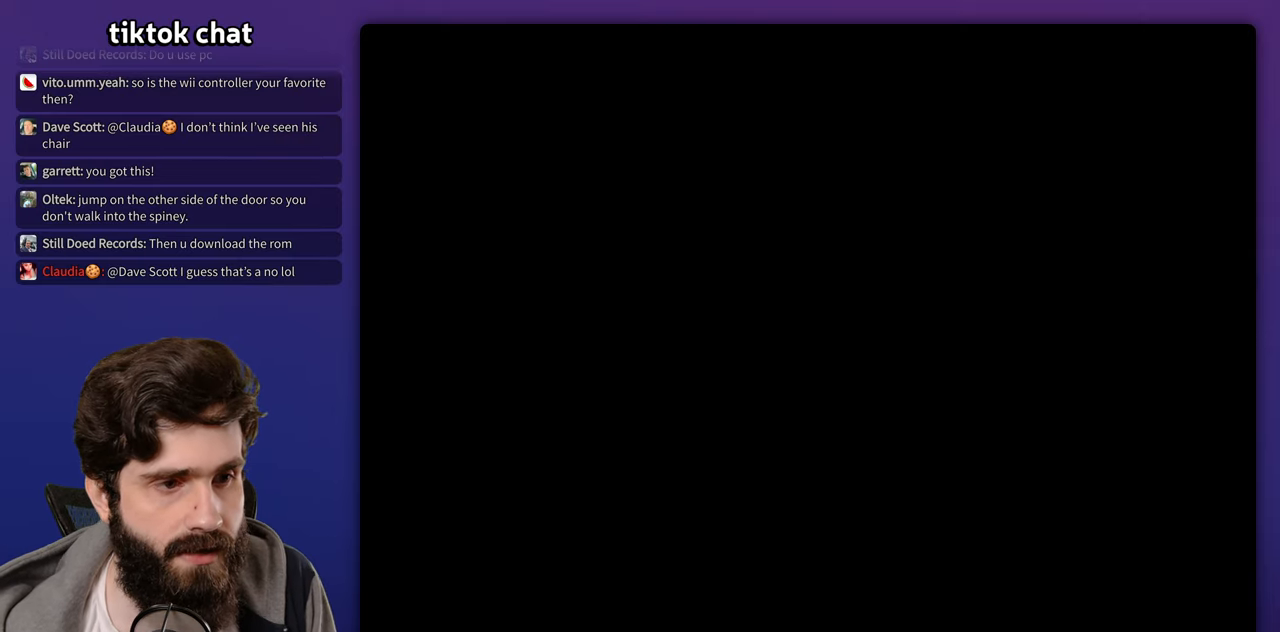
{"dt_ms": 500, "buttons": [], "events": [[67, "START", "up"]]}
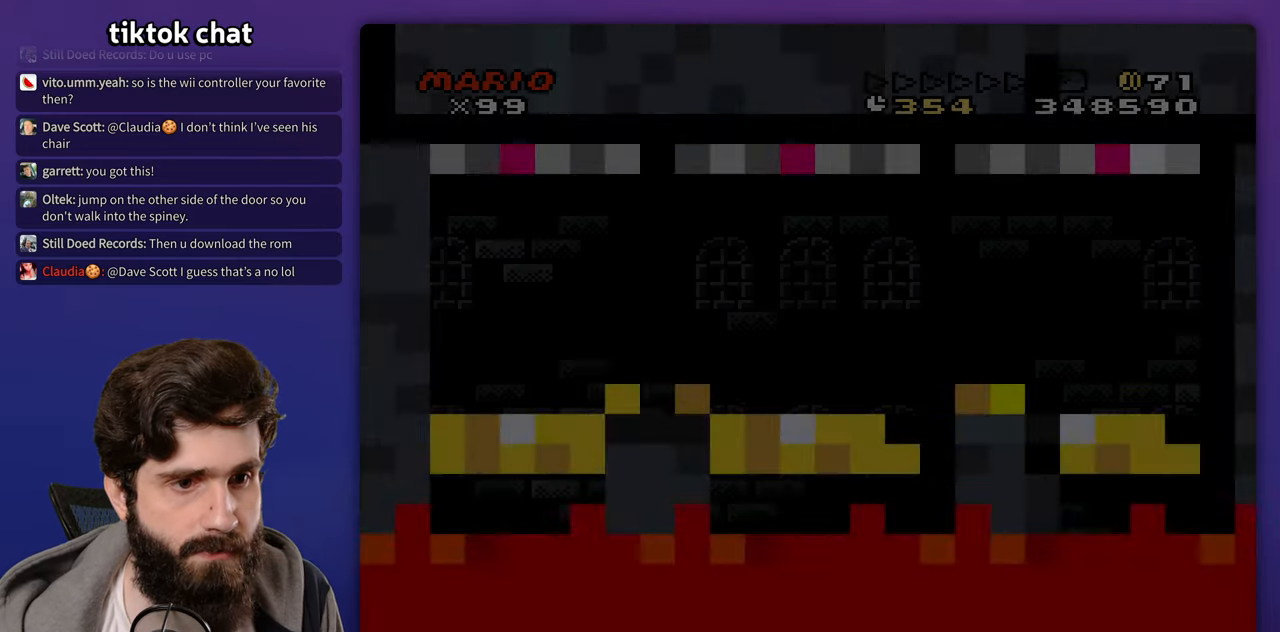
{"dt_ms": 500, "buttons": [], "events": []}
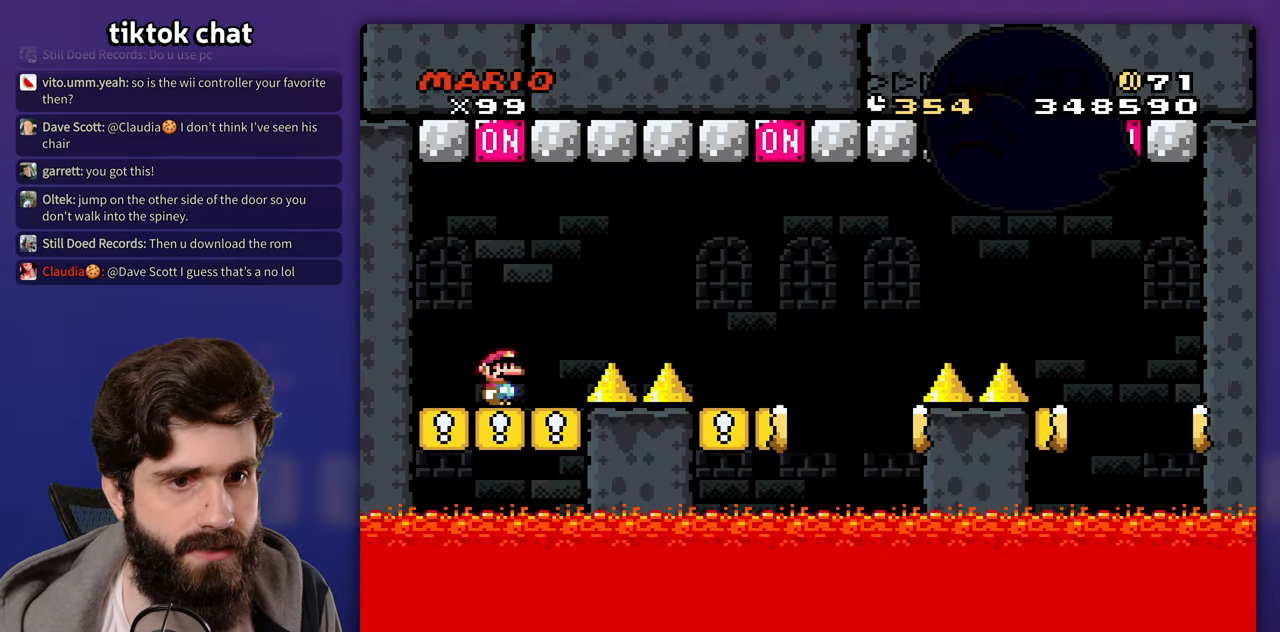
{"dt_ms": 500, "buttons": [], "events": []}
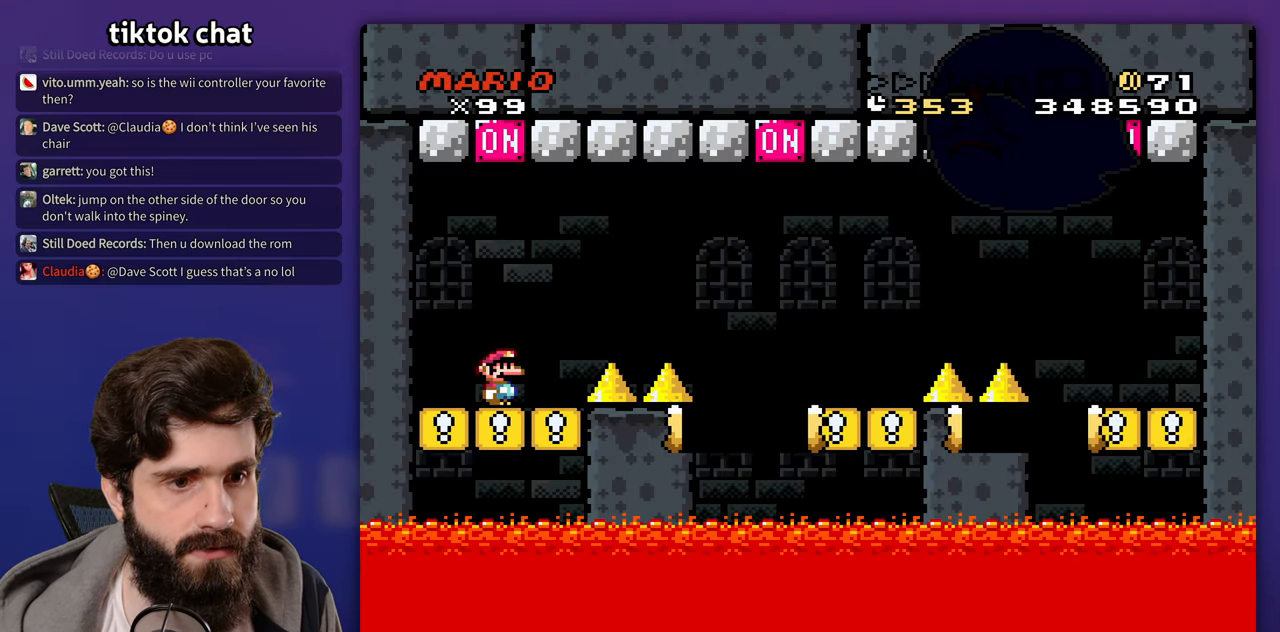
{"dt_ms": 500, "buttons": ["DPAD_RIGHT"], "events": [[17, "DPAD_RIGHT", "down"], [133, "A", "down"], [400, "A", "up"]]}
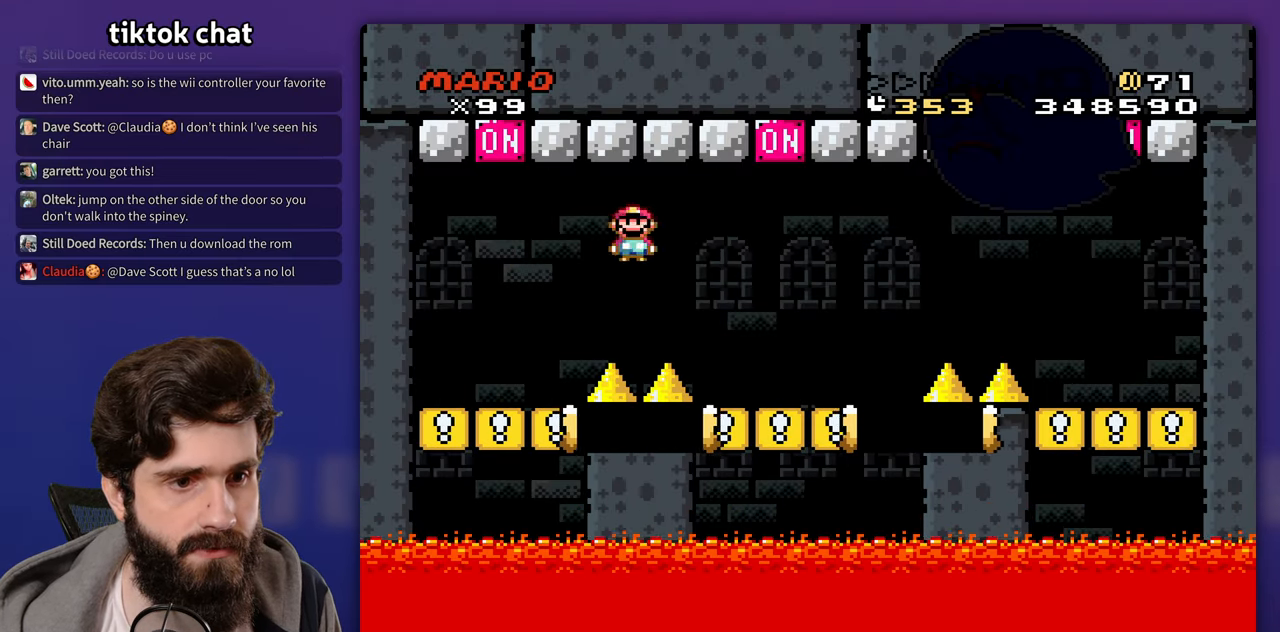
{"dt_ms": 500, "buttons": ["DPAD_RIGHT"], "events": [[167, "DPAD_RIGHT", "up"], [167, "DPAD_UP", "down"], [217, "DPAD_UP", "up"], [267, "DPAD_UP", "down"], [317, "A", "down"], [317, "DPAD_RIGHT", "down"], [317, "DPAD_UP", "up"], [400, "A", "up"]]}
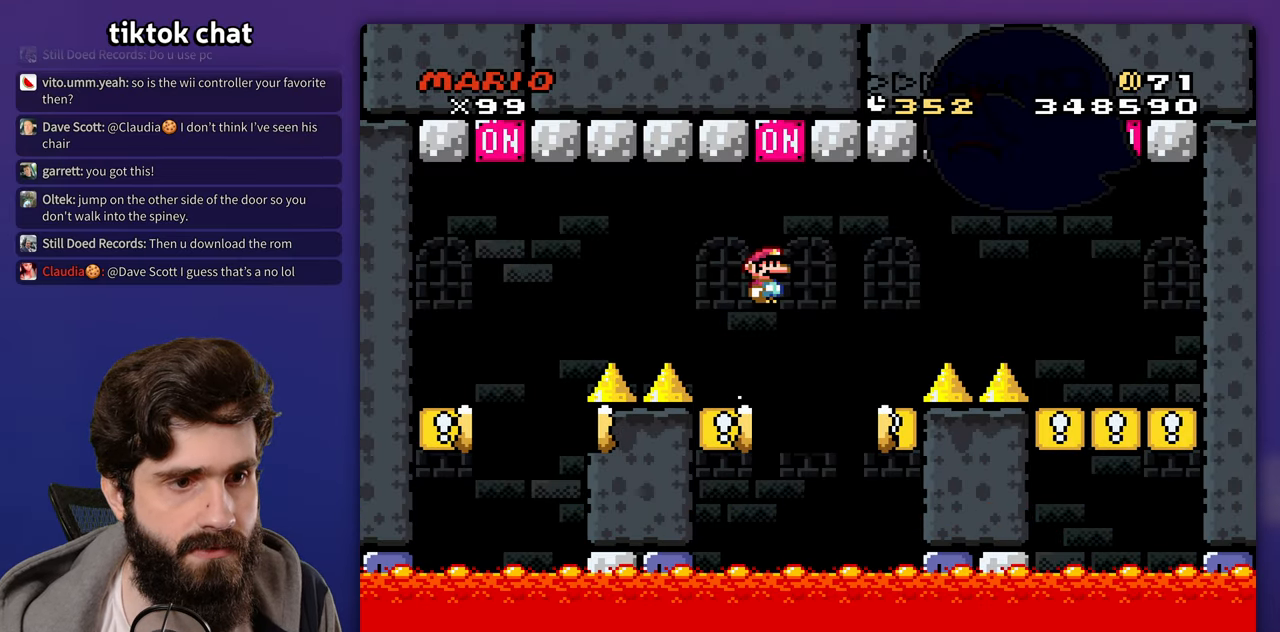
{"dt_ms": 500, "buttons": [], "events": [[217, "DPAD_RIGHT", "up"], [217, "DPAD_UP", "down"], [233, "DPAD_UP", "up"], [417, "A", "down"], [483, "A", "up"]]}
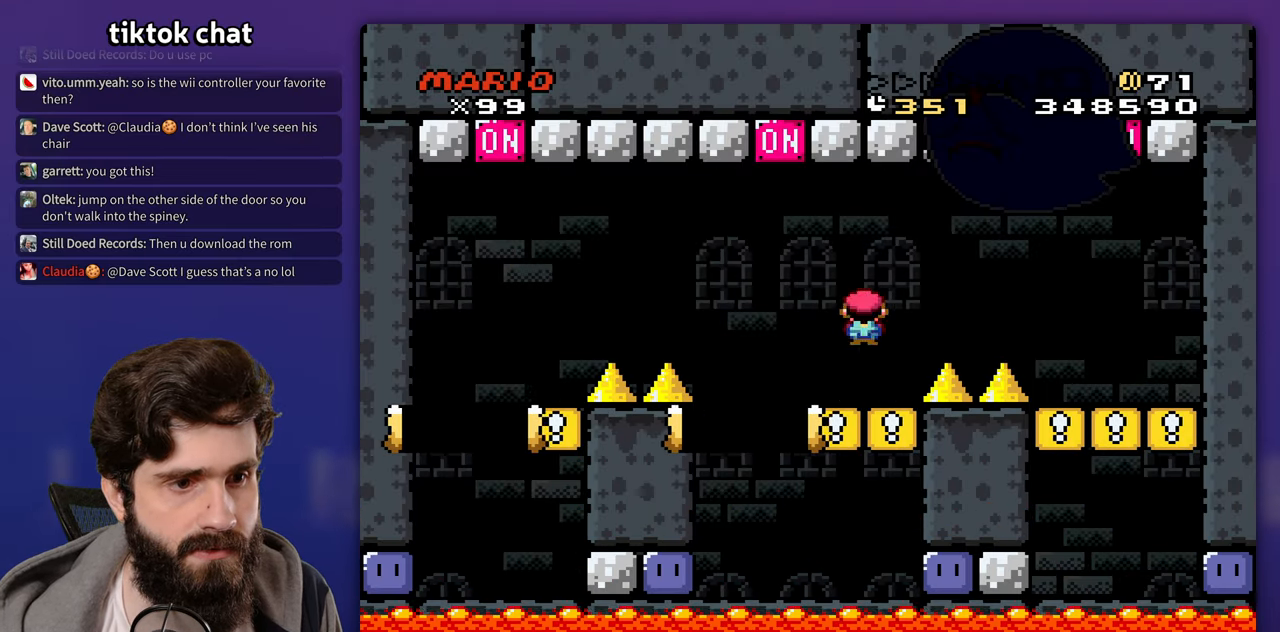
{"dt_ms": 1000, "buttons": []}
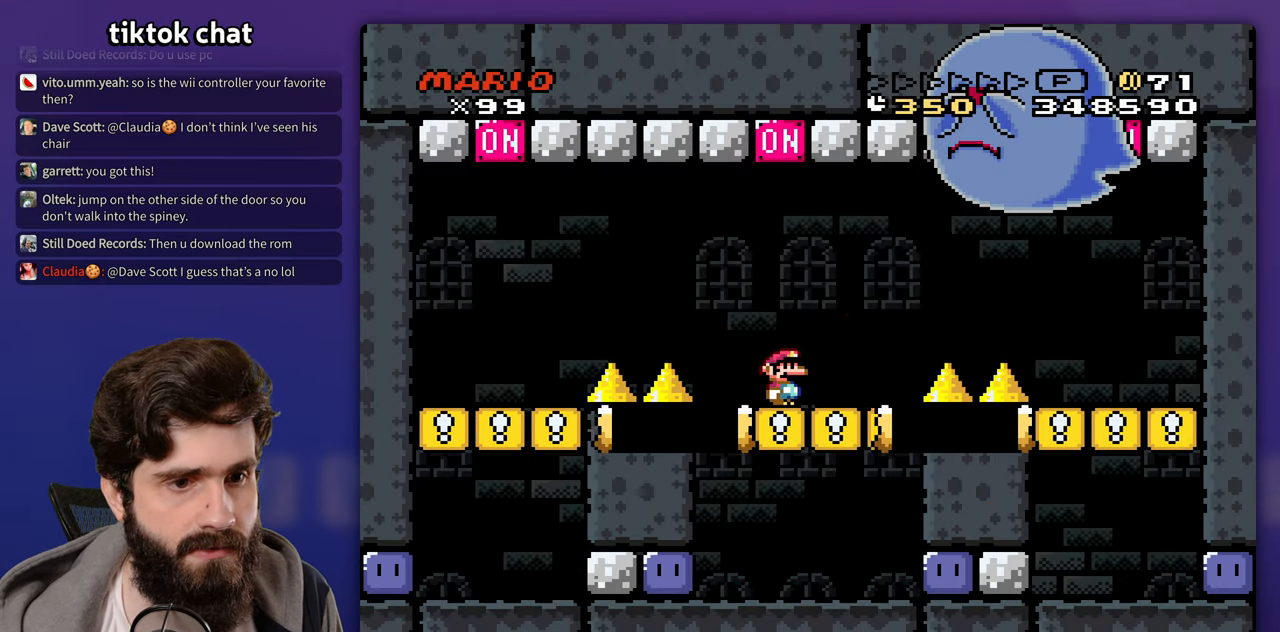
{"dt_ms": 500, "buttons": ["DPAD_RIGHT"], "events": [[300, "DPAD_UP", "down"], [350, "DPAD_RIGHT", "down"], [350, "DPAD_UP", "up"]]}